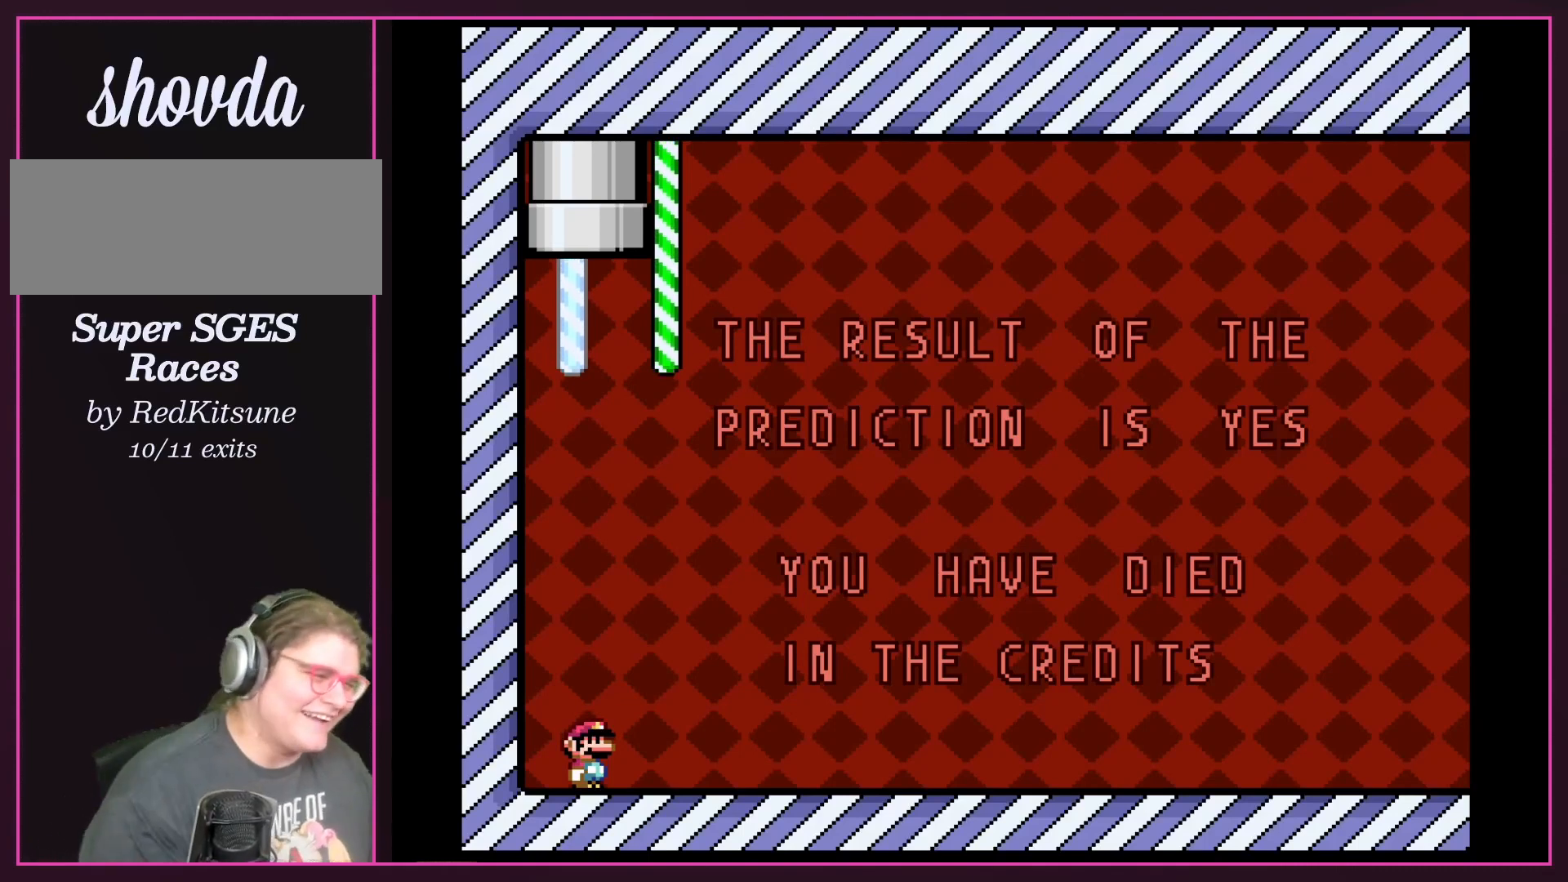
Gameplay with a controller (Nintendo layout); each line is a JSON object with the inputs held at the frame after it. "events" lists button and stick changes between this image and that frame as [ms after this image, input, new state], when the widget could be followed in between. Not read: DPAD_LEFT L3 R3.
{"buttons": ["DPAD_RIGHT"], "events": [[500, "DPAD_RIGHT", "down"]]}
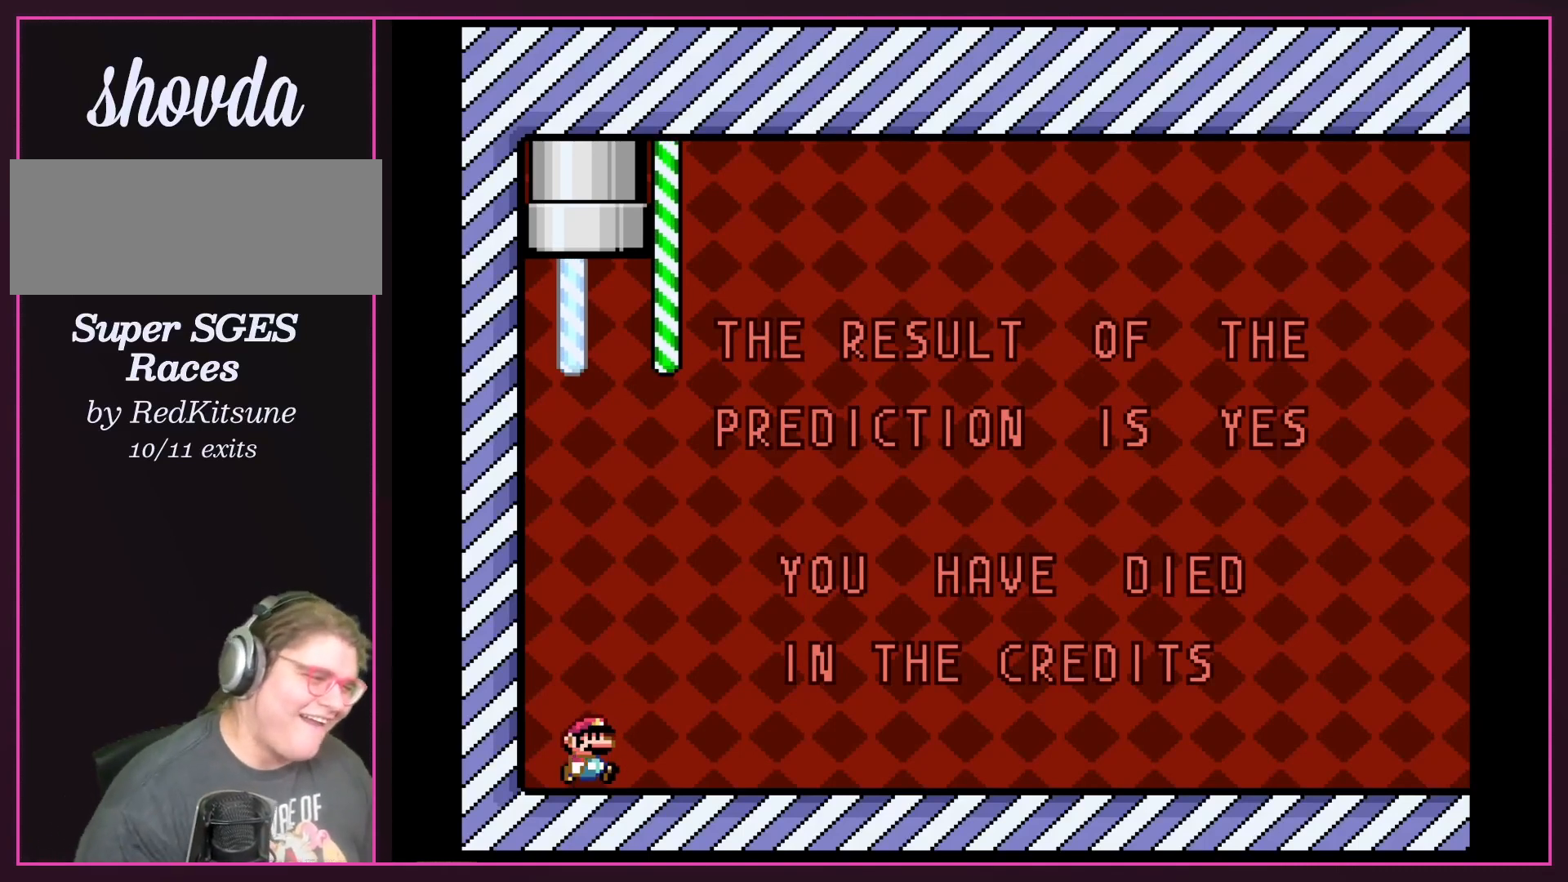
{"buttons": ["Y", "DPAD_RIGHT"], "events": [[300, "Y", "down"]]}
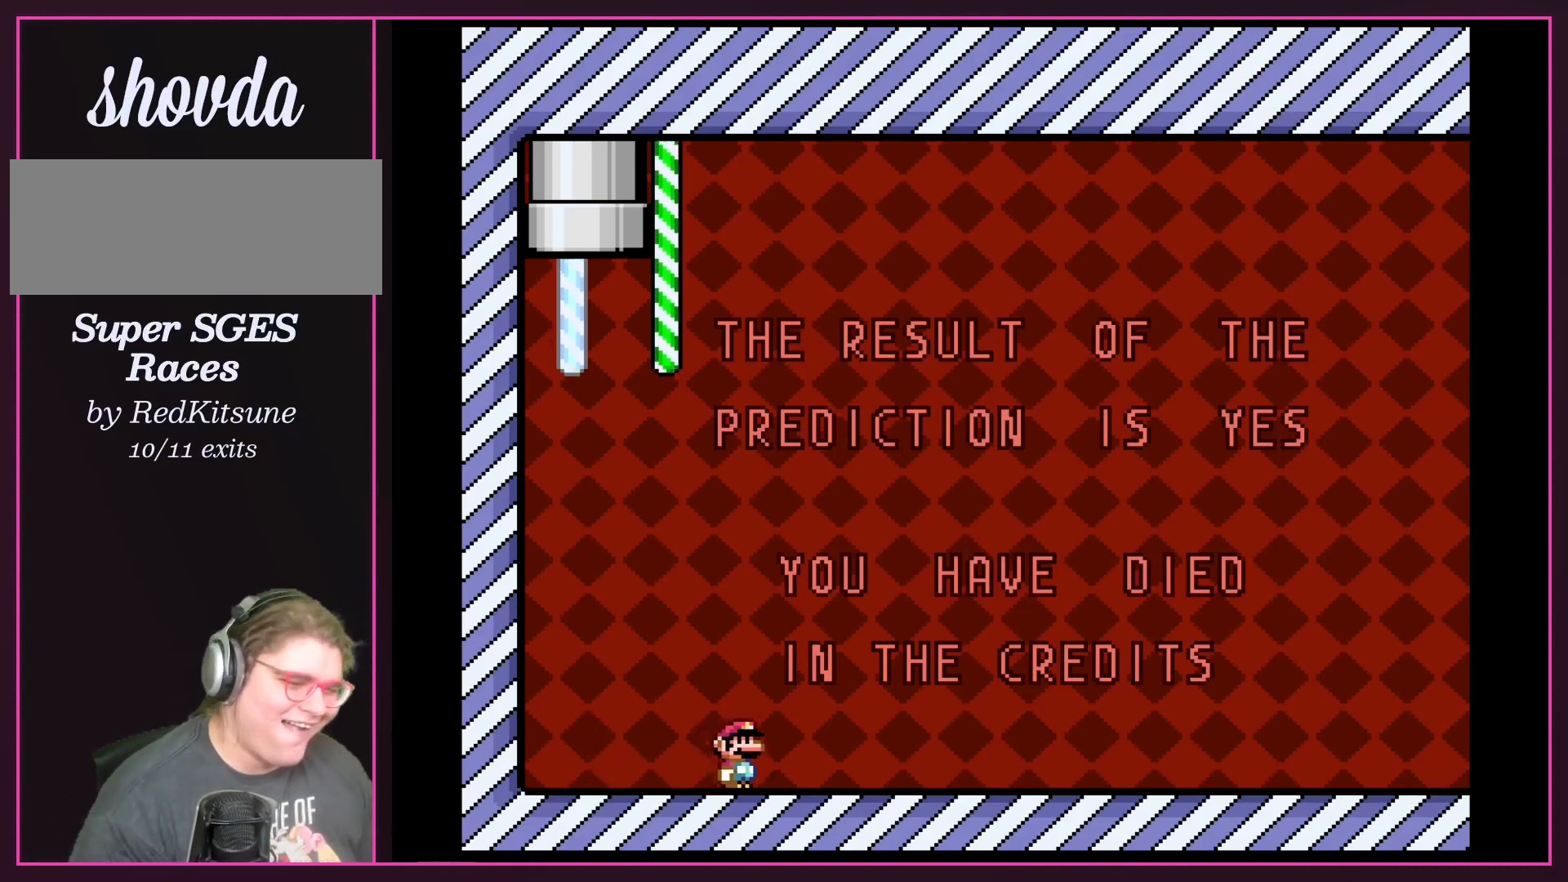
{"buttons": ["Y", "DPAD_RIGHT"], "events": []}
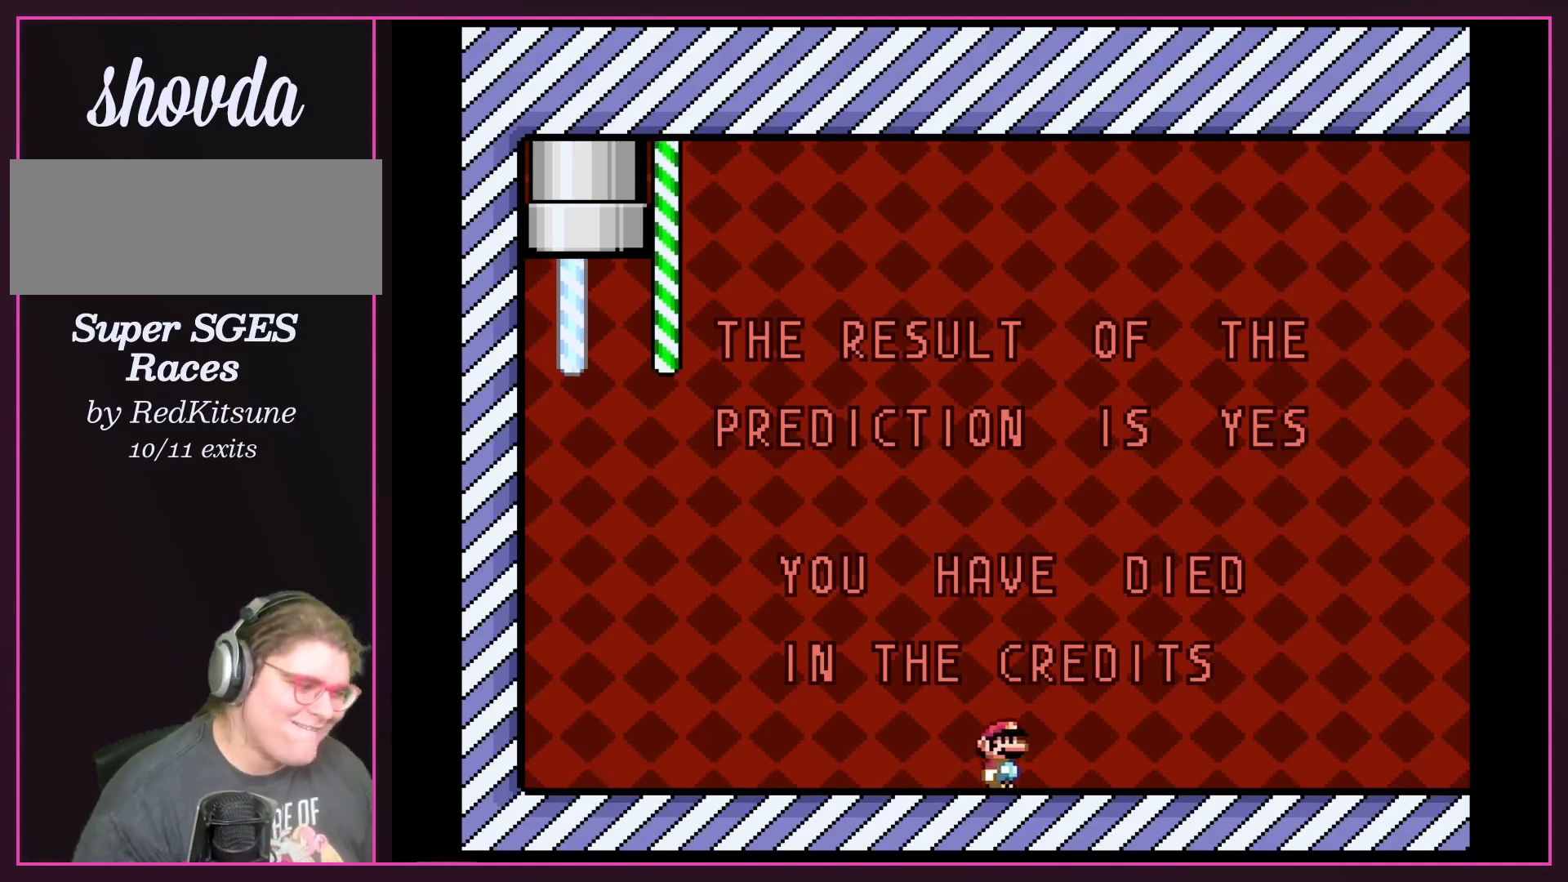
{"buttons": ["Y", "DPAD_RIGHT"], "events": []}
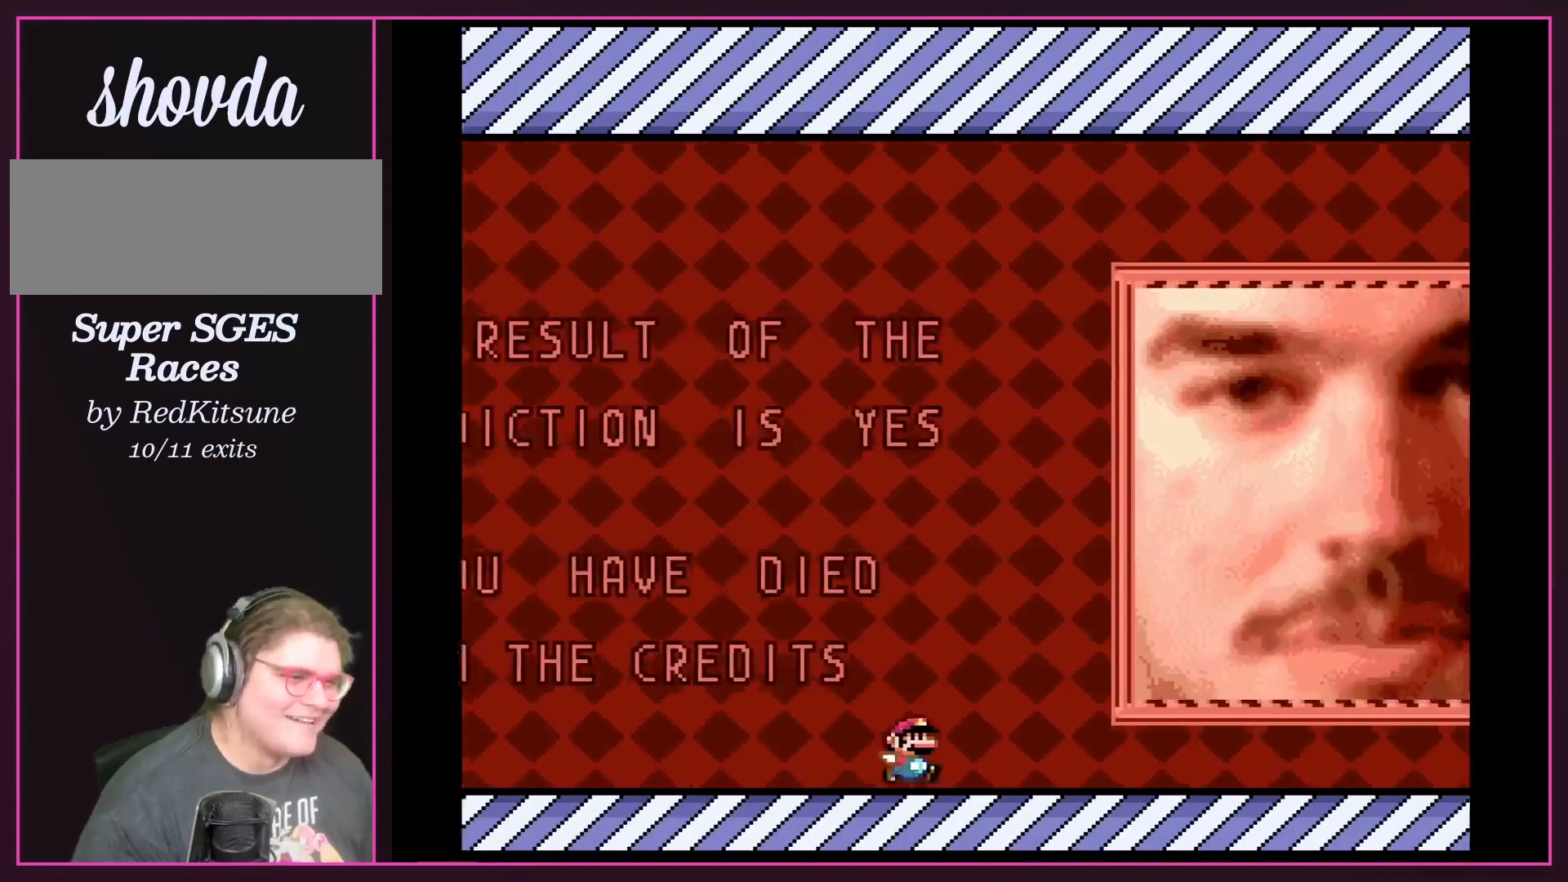
{"buttons": ["Y"], "events": [[467, "DPAD_RIGHT", "up"]]}
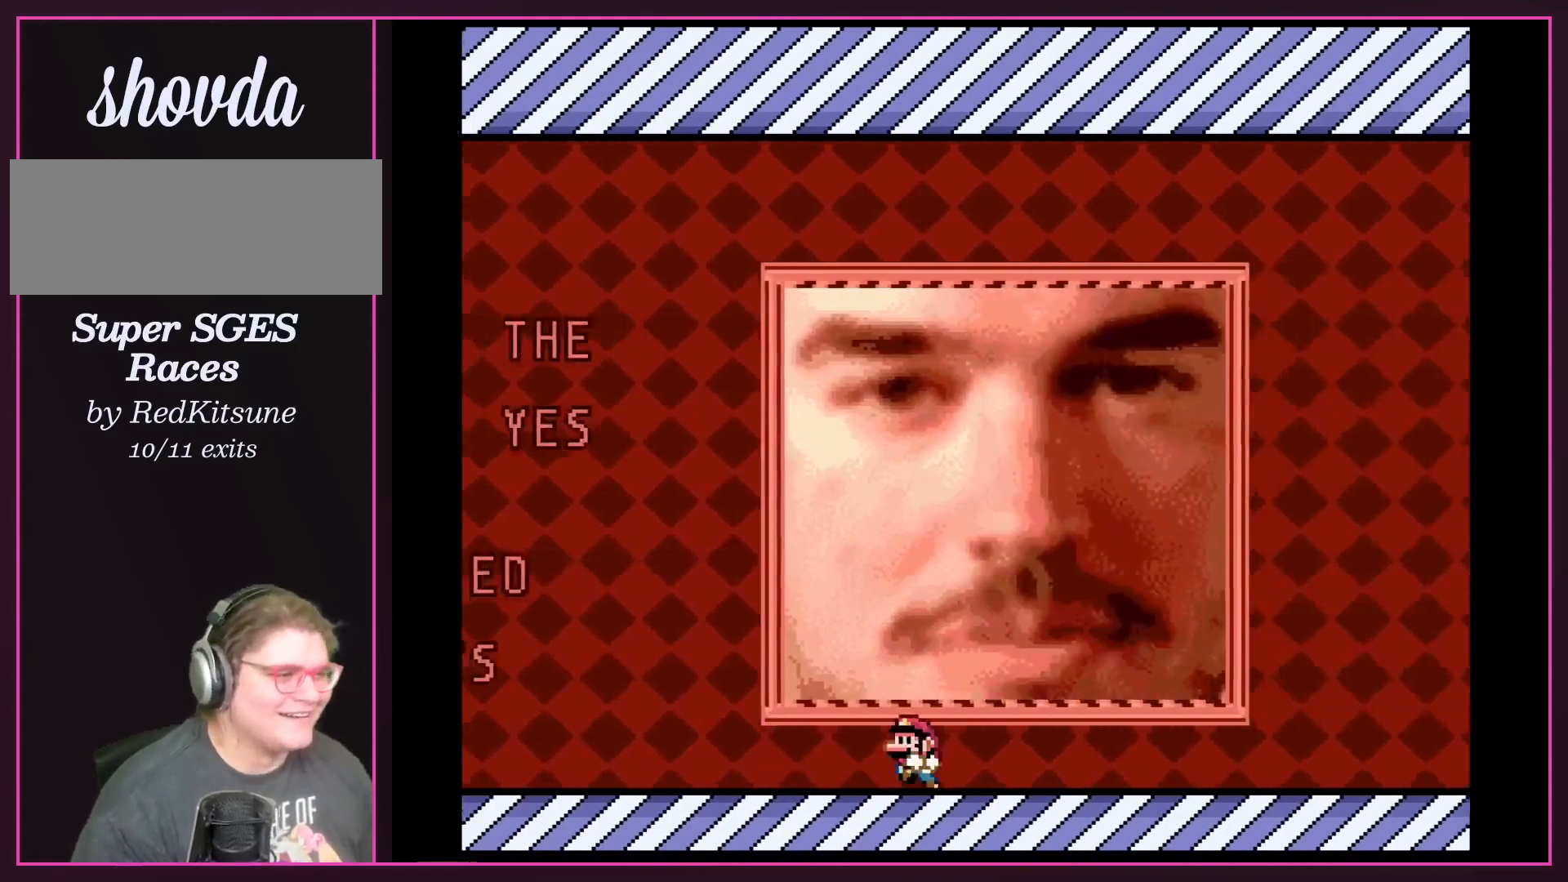
{"buttons": ["Y"], "events": []}
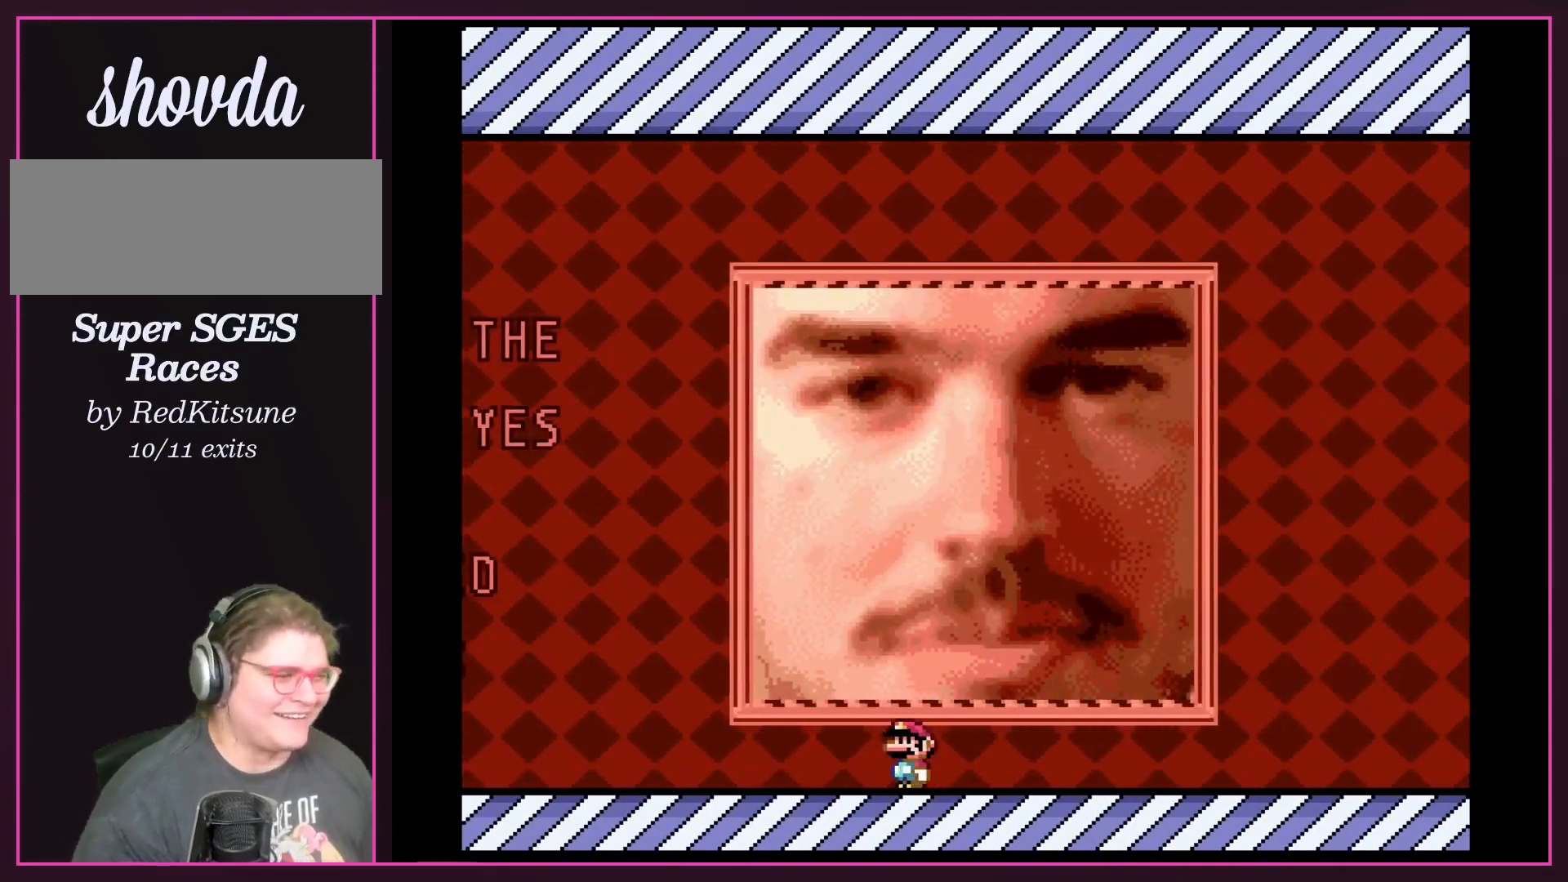
{"buttons": [], "events": [[500, "Y", "up"]]}
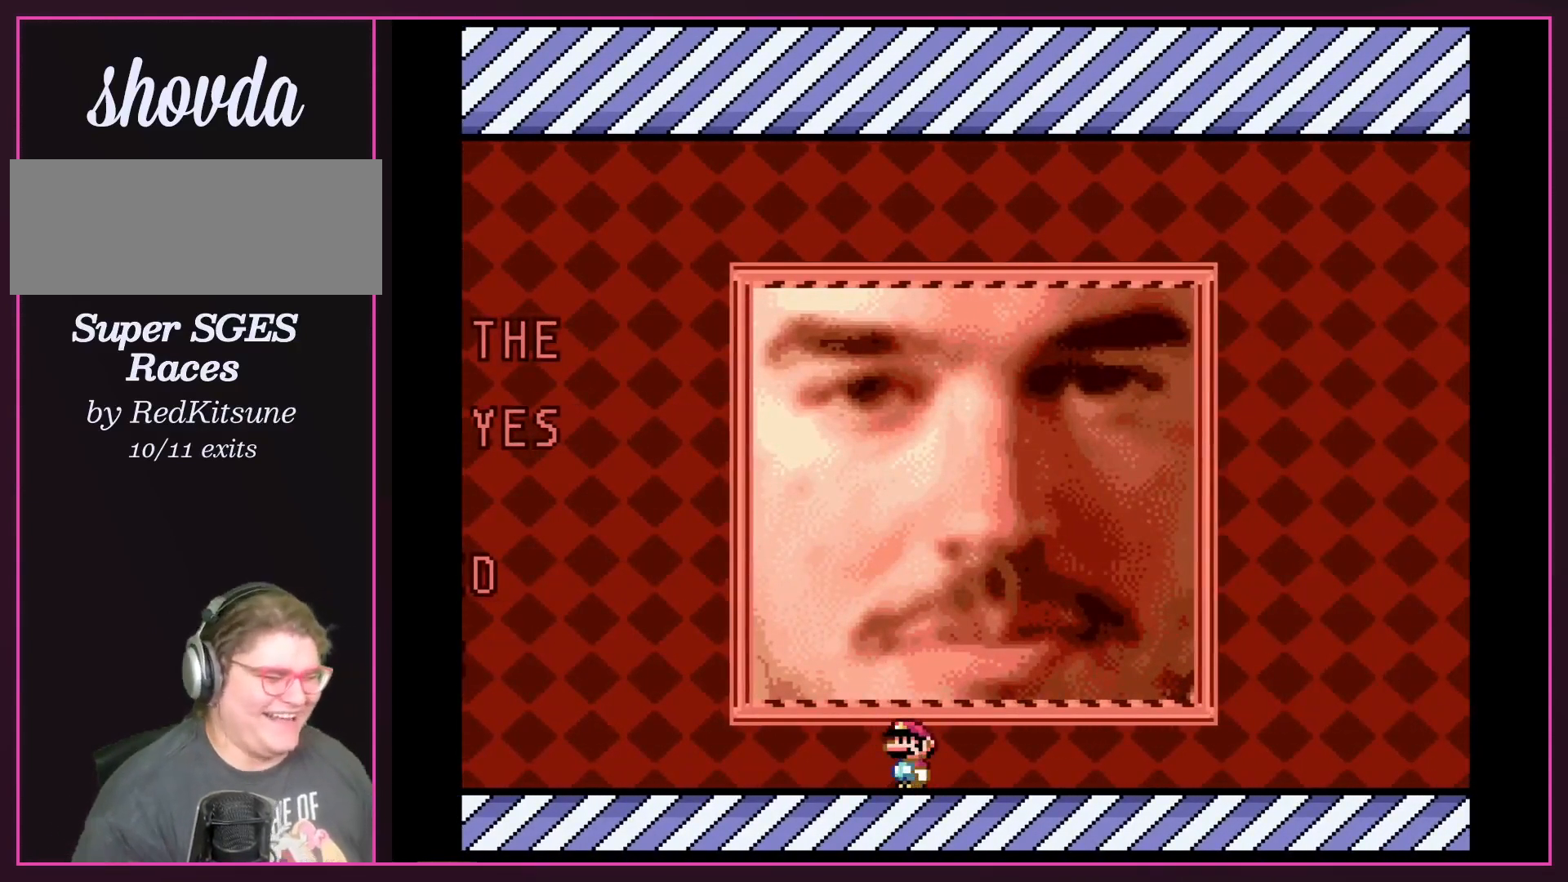
{"buttons": [], "events": []}
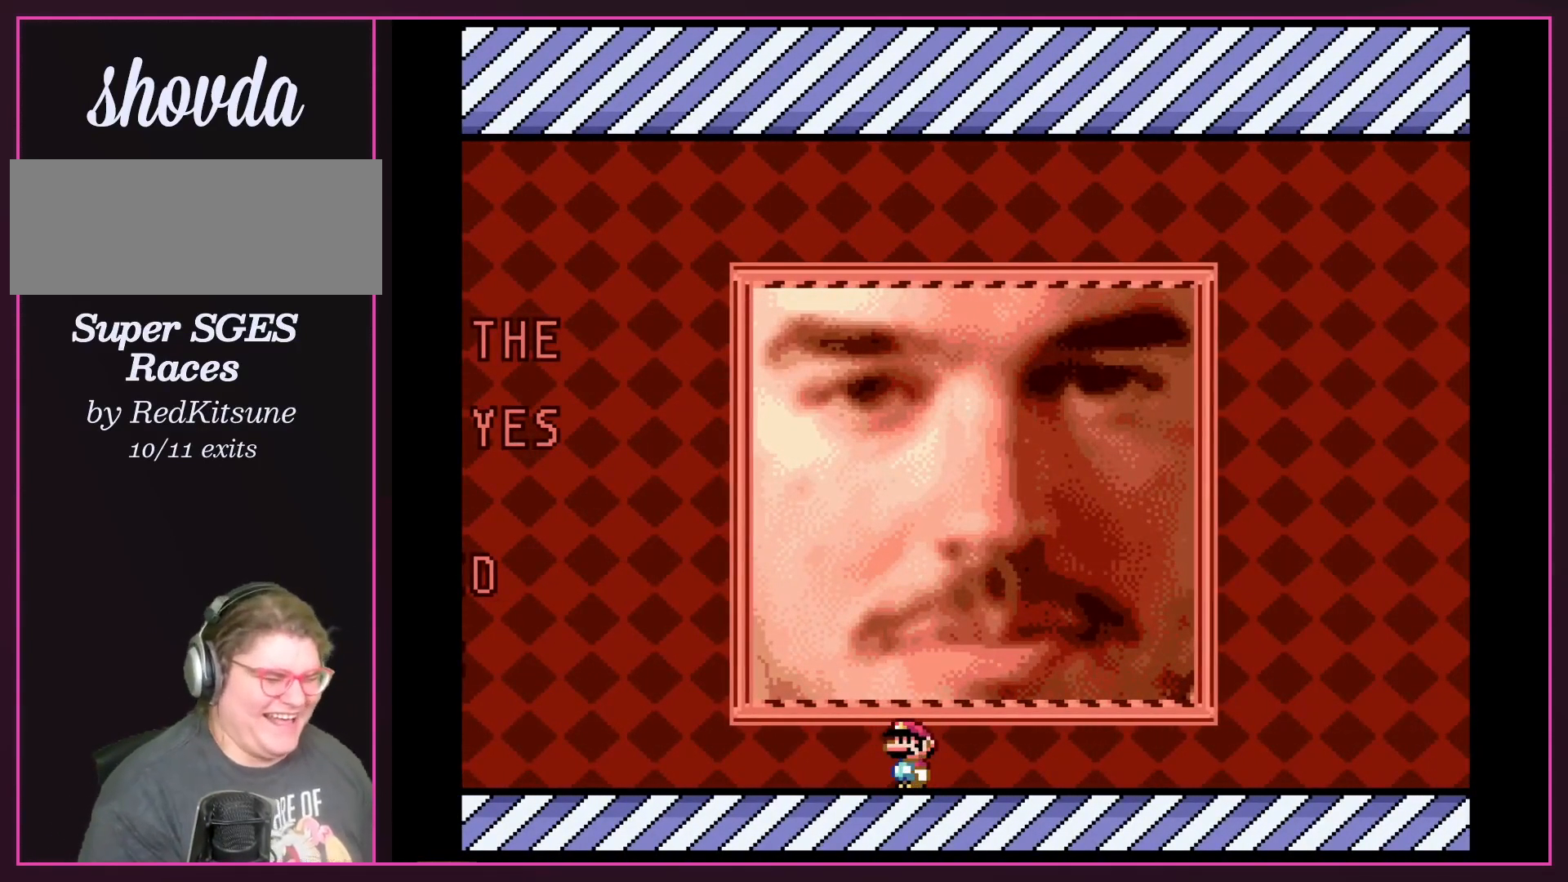
{"buttons": [], "events": []}
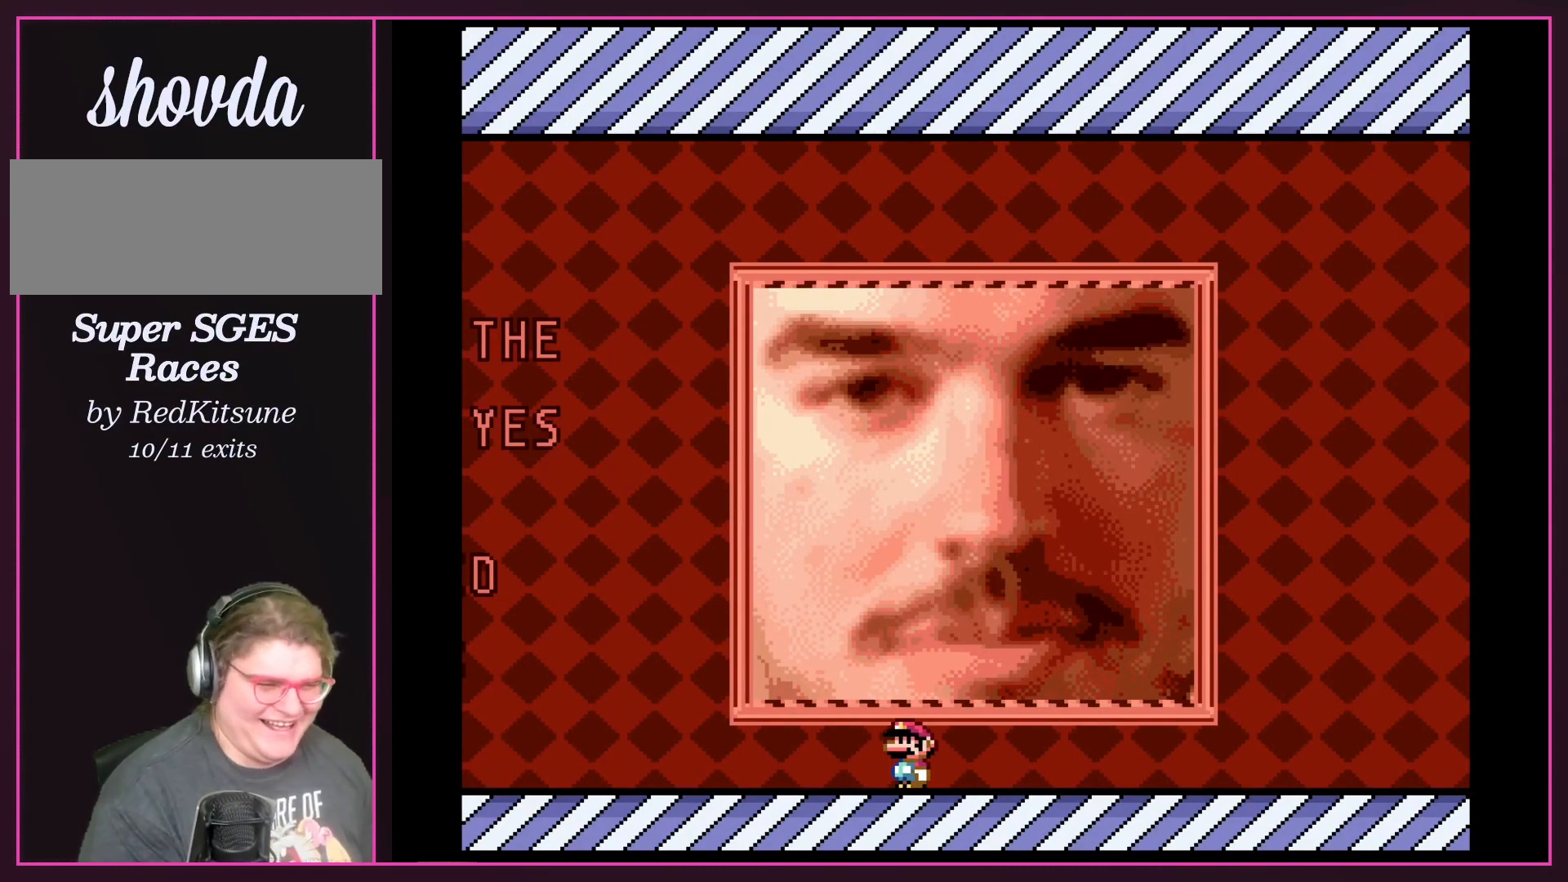
{"buttons": ["Y"], "events": [[467, "Y", "down"]]}
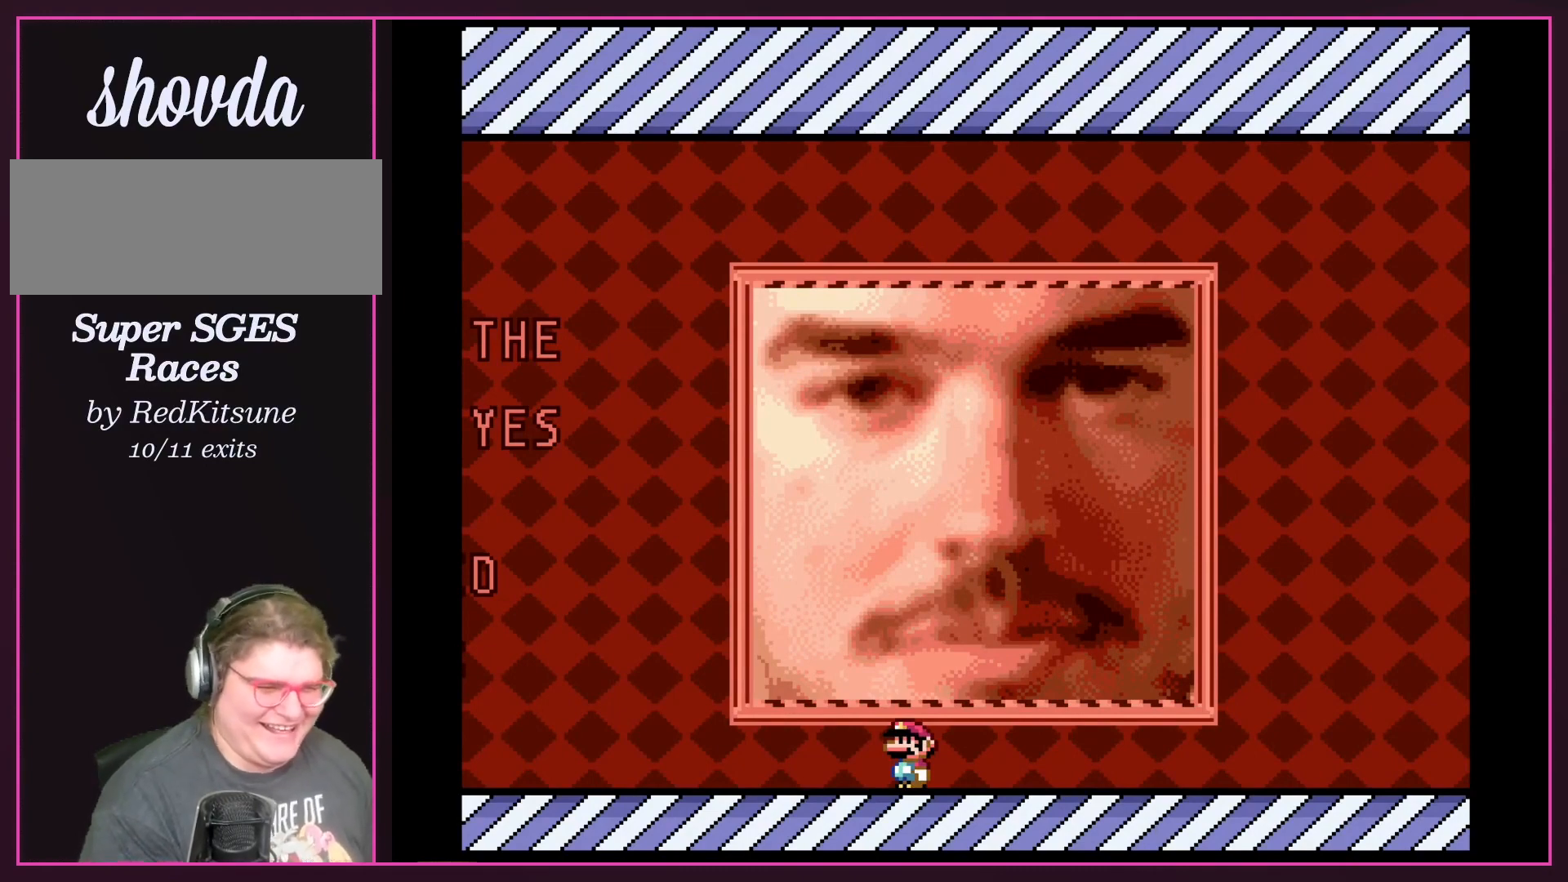
{"buttons": ["Y", "DPAD_RIGHT"], "events": [[300, "DPAD_RIGHT", "down"]]}
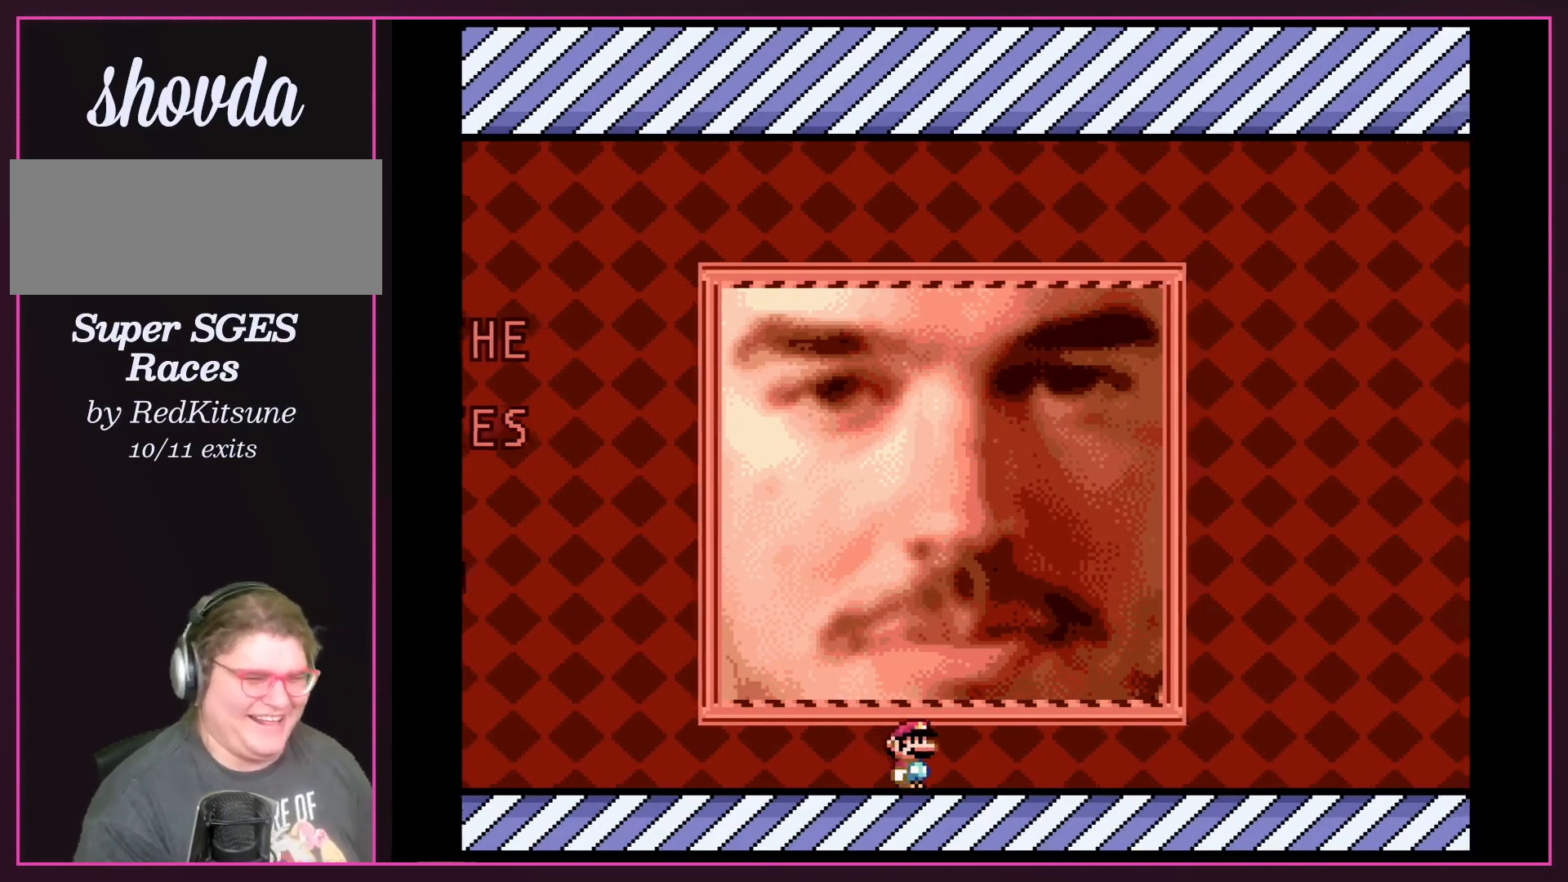
{"buttons": ["Y", "DPAD_DOWN"], "events": [[467, "DPAD_RIGHT", "up"], [501, "DPAD_DOWN", "down"]]}
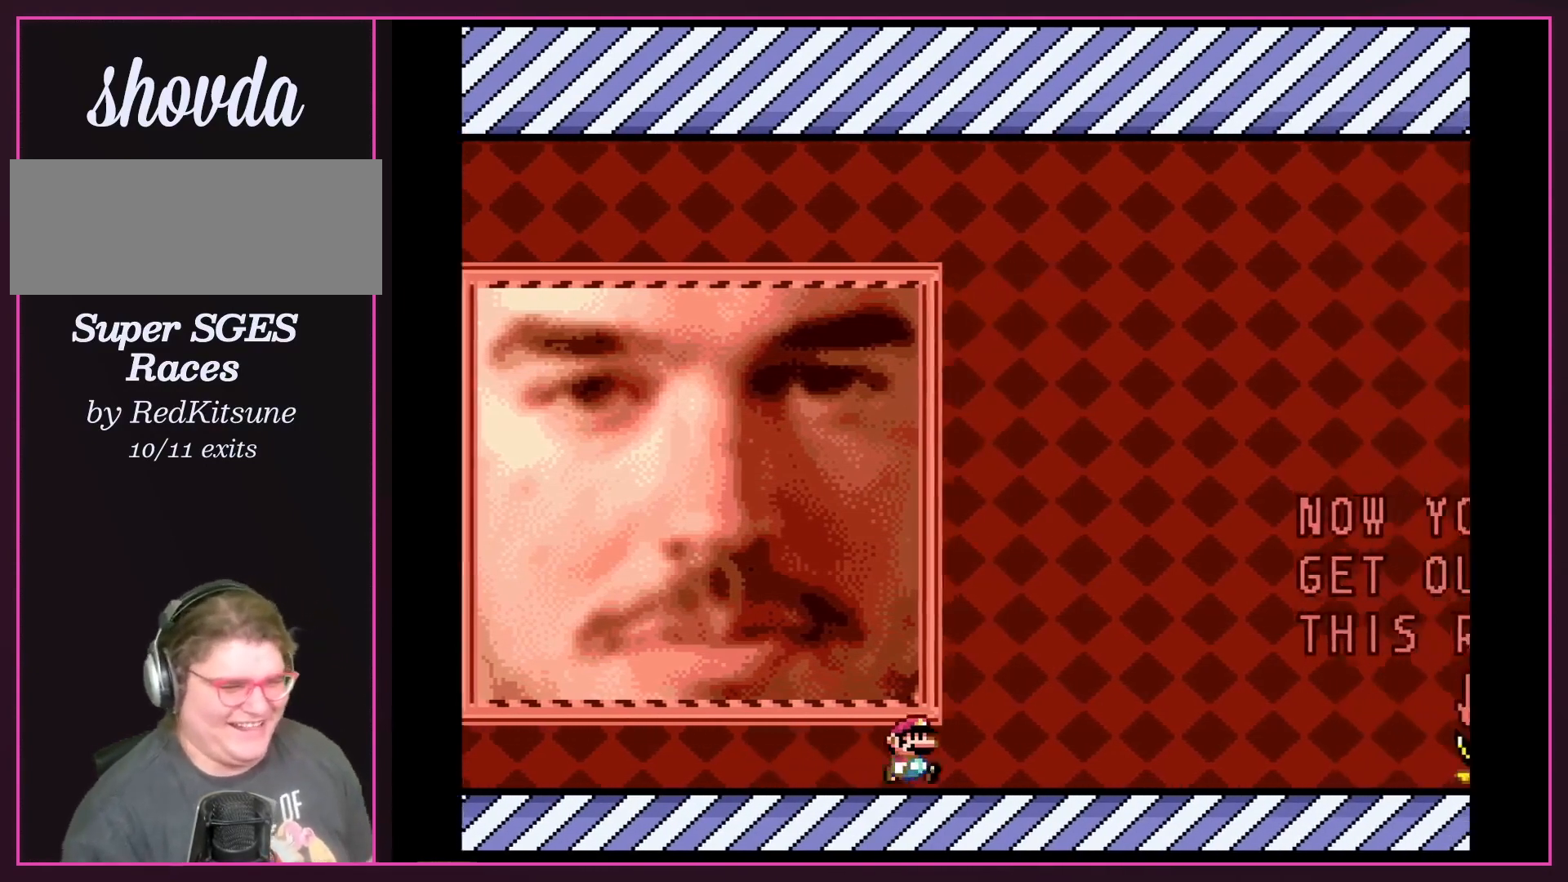
{"buttons": ["Y", "DPAD_RIGHT"], "events": [[66, "DPAD_DOWN", "up"], [66, "DPAD_RIGHT", "down"]]}
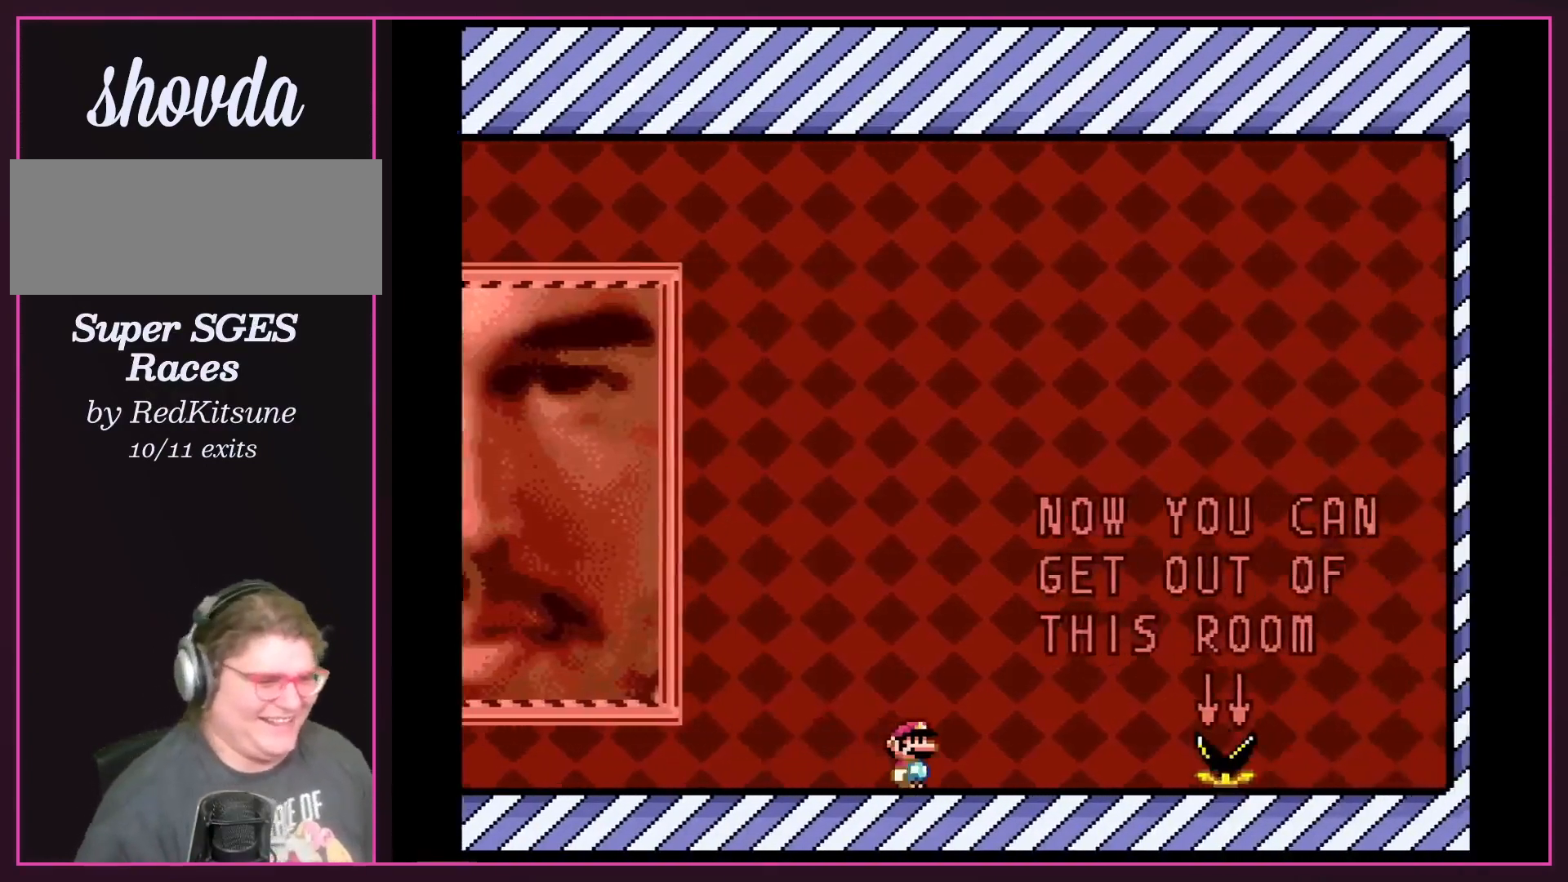
{"buttons": ["Y"], "events": [[200, "DPAD_RIGHT", "up"]]}
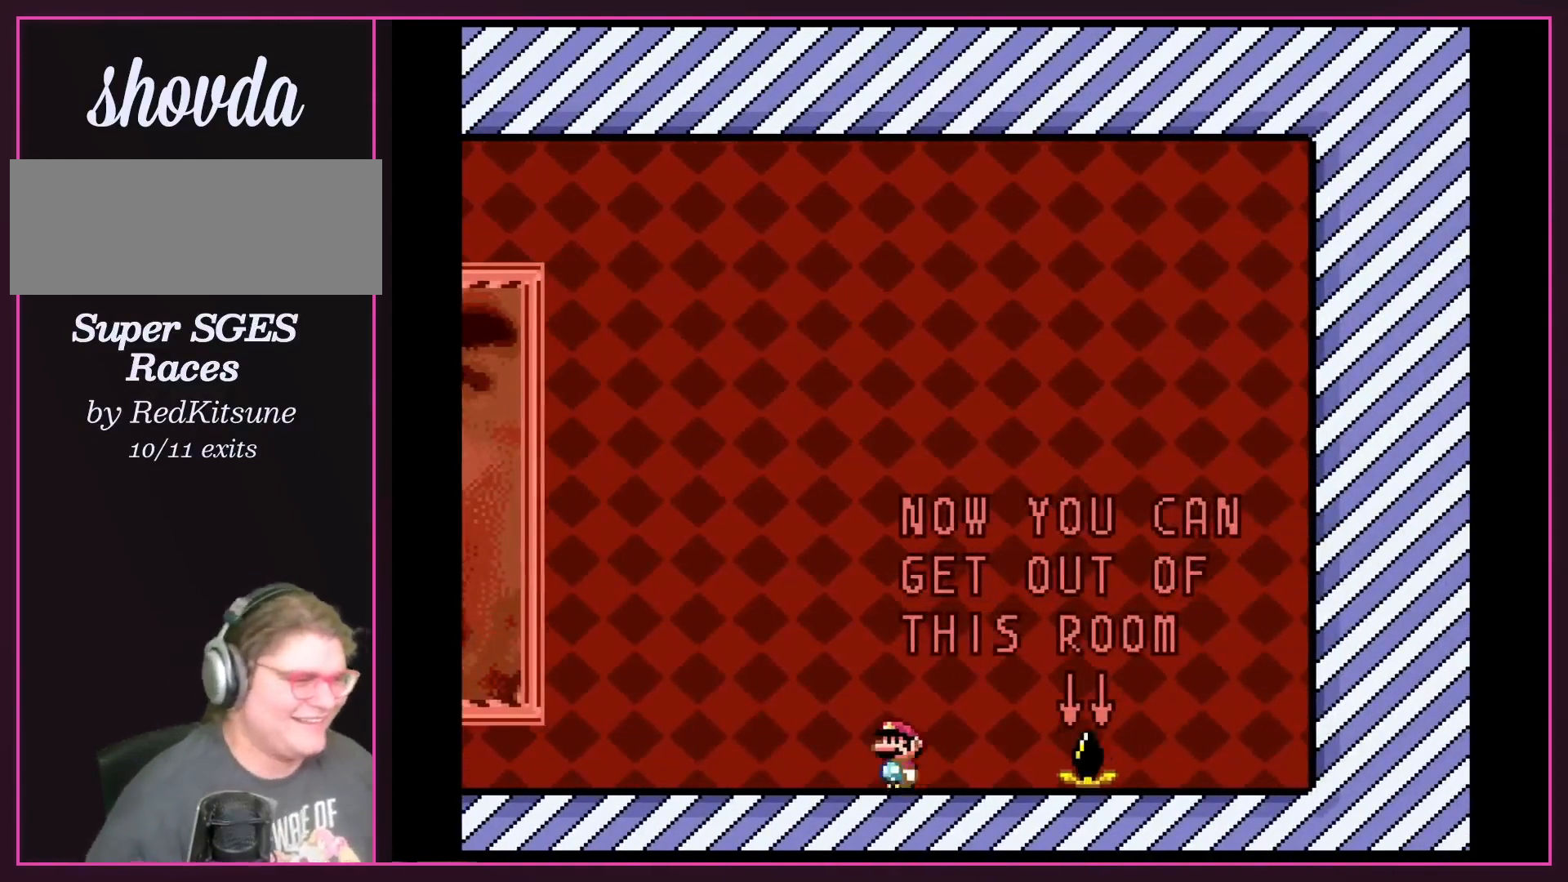
{"buttons": ["Y", "DPAD_RIGHT"], "events": [[133, "DPAD_RIGHT", "down"], [266, "DPAD_RIGHT", "up"], [400, "DPAD_RIGHT", "down"]]}
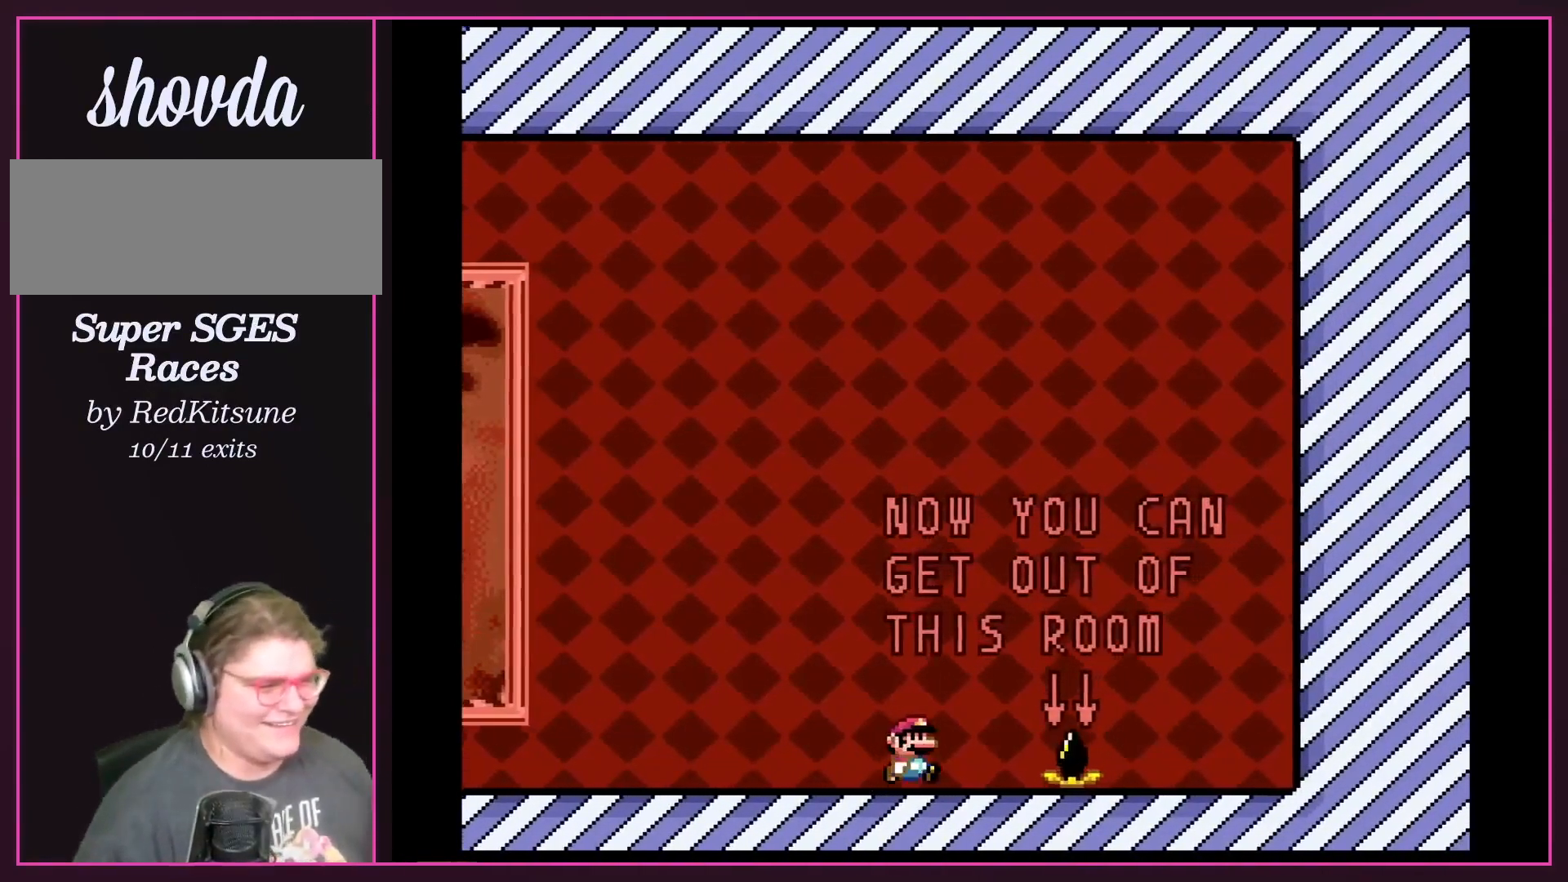
{"buttons": [], "events": [[334, "DPAD_RIGHT", "up"], [334, "Y", "up"]]}